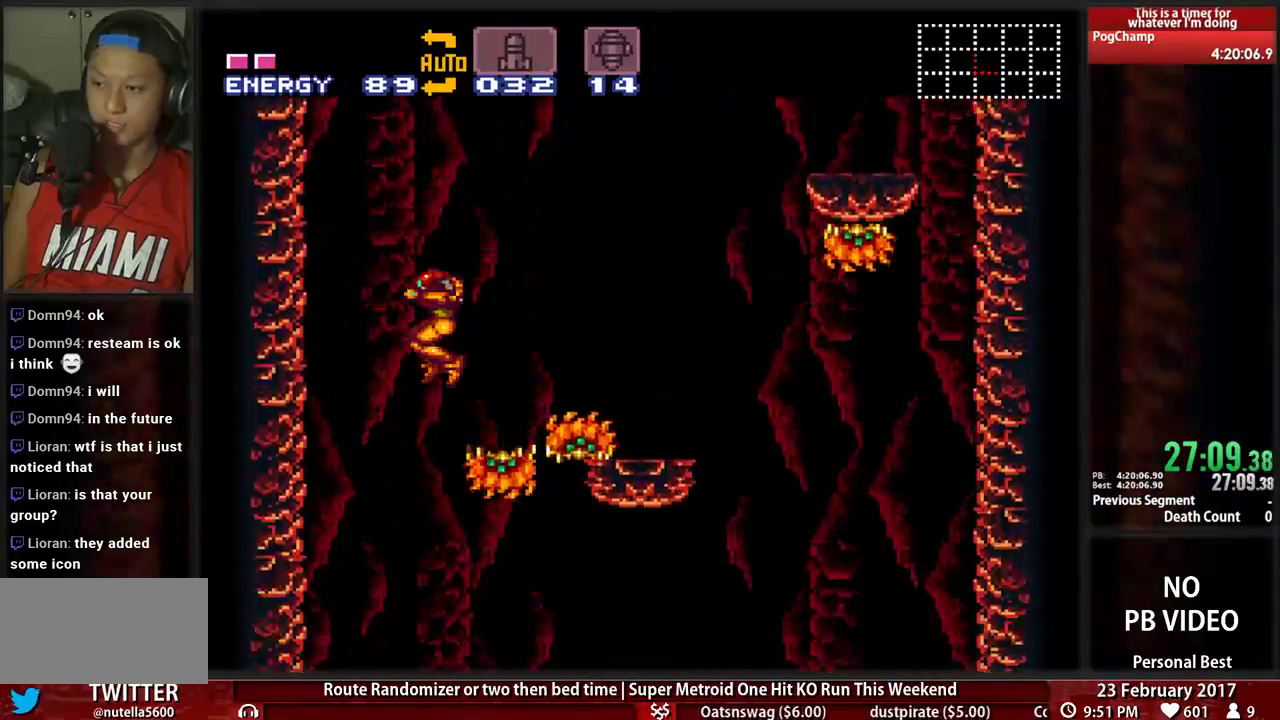
Gameplay with a controller (Nintendo layout); each line is a JSON object with the inputs held at the frame after it (dt_ms = milliseconds from this image to that frame). "events" lists button and stick changes between this image and that frame as [ms after this image, input, new state], when the widget could be followed in between. Not read: B L3 R3 SELECT START.
{"dt_ms": 500, "buttons": ["A", "DPAD_LEFT"], "events": [[379, "DPAD_LEFT", "down"], [448, "A", "down"]]}
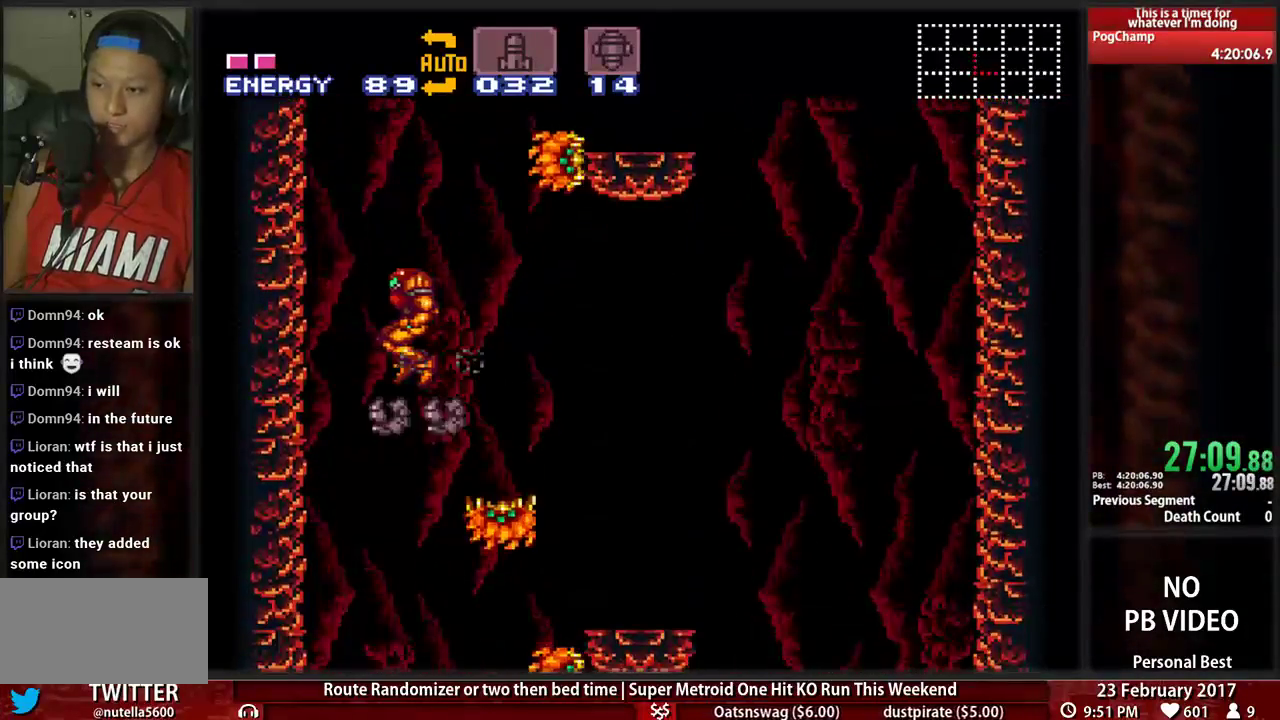
{"dt_ms": 1000, "buttons": ["L1", "DPAD_RIGHT"]}
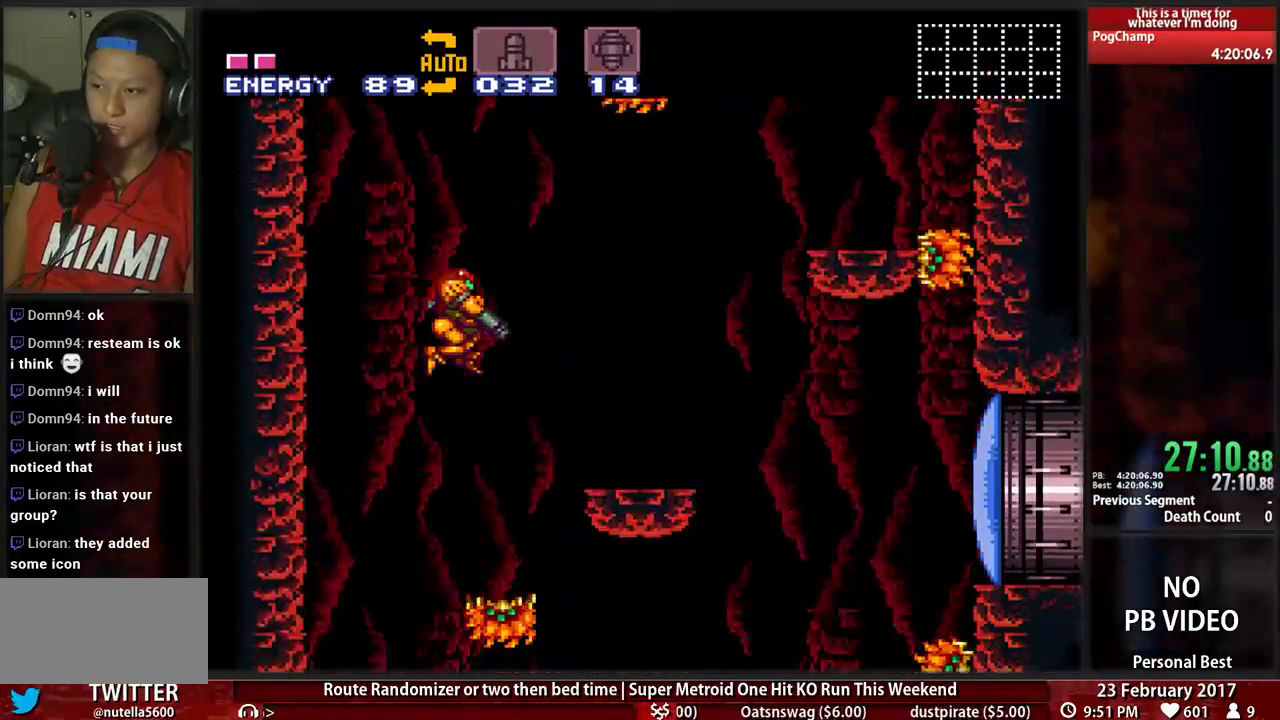
{"dt_ms": 500, "buttons": ["DPAD_RIGHT"], "events": [[69, "X", "down"], [172, "L1", "up"], [207, "X", "up"]]}
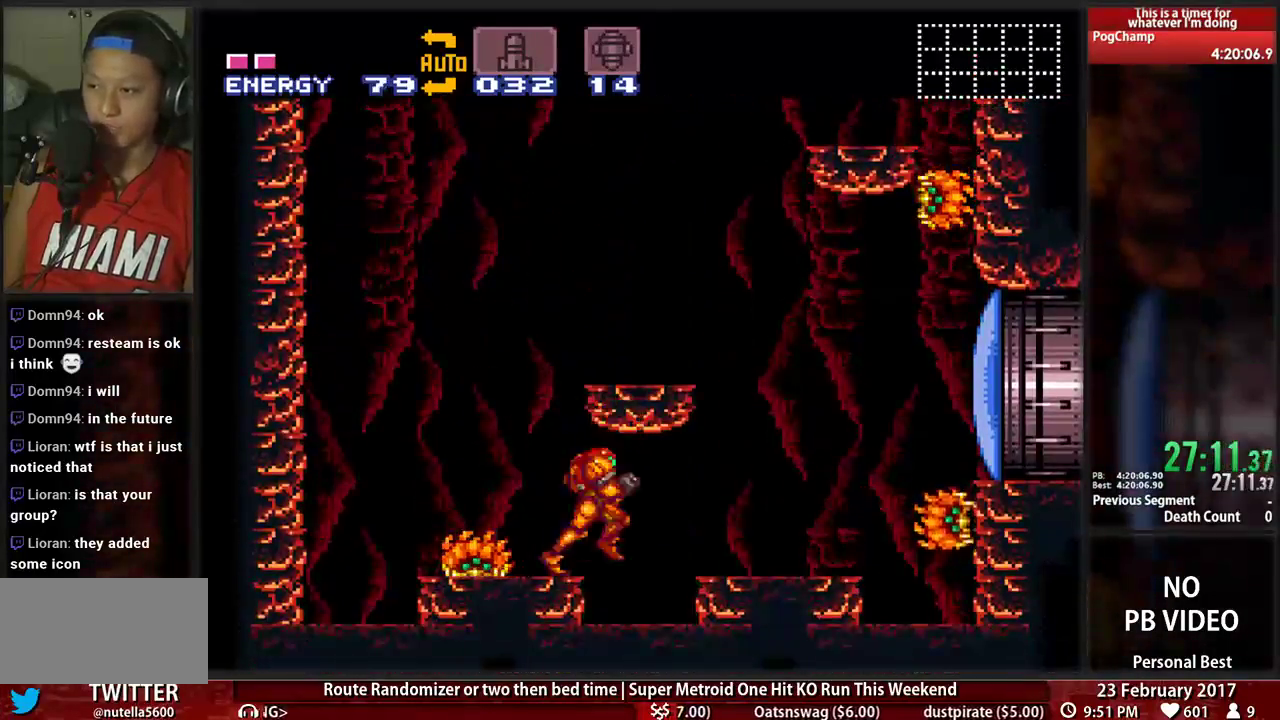
{"dt_ms": 500, "buttons": ["L1", "DPAD_RIGHT"], "events": [[293, "A", "down"], [466, "L1", "down"], [500, "A", "up"]]}
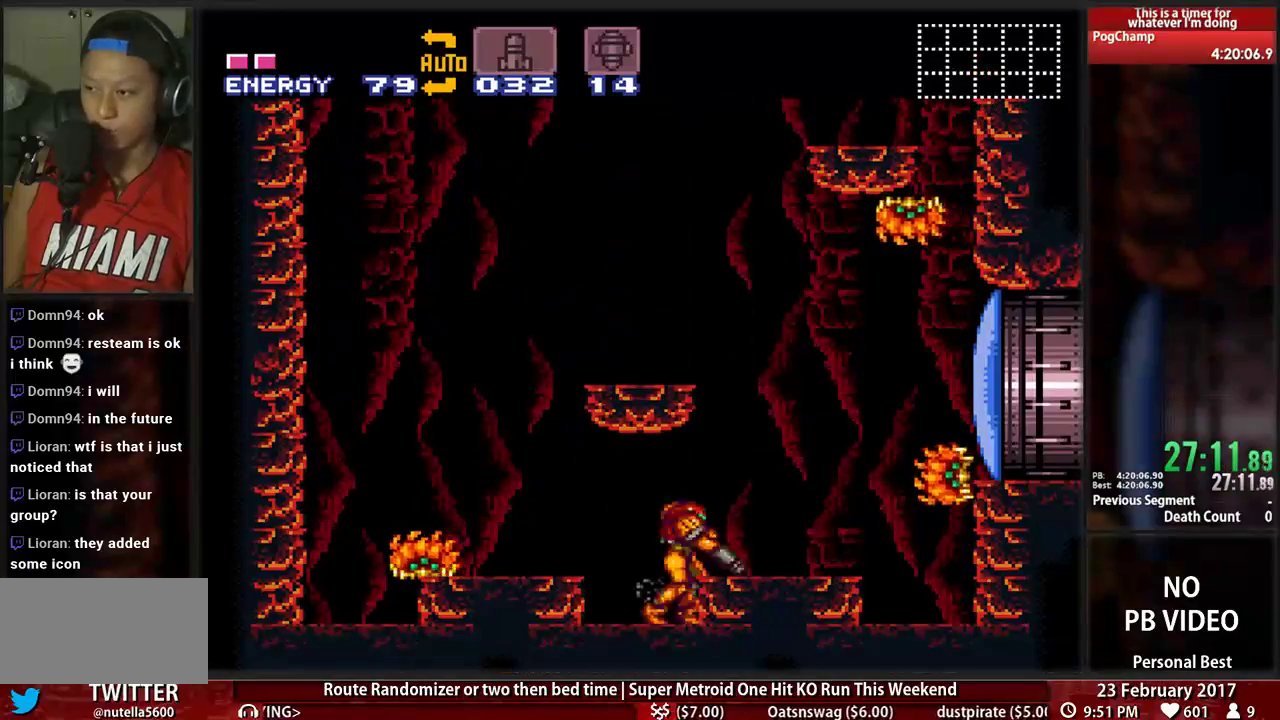
{"dt_ms": 1000, "buttons": ["A", "DPAD_RIGHT"]}
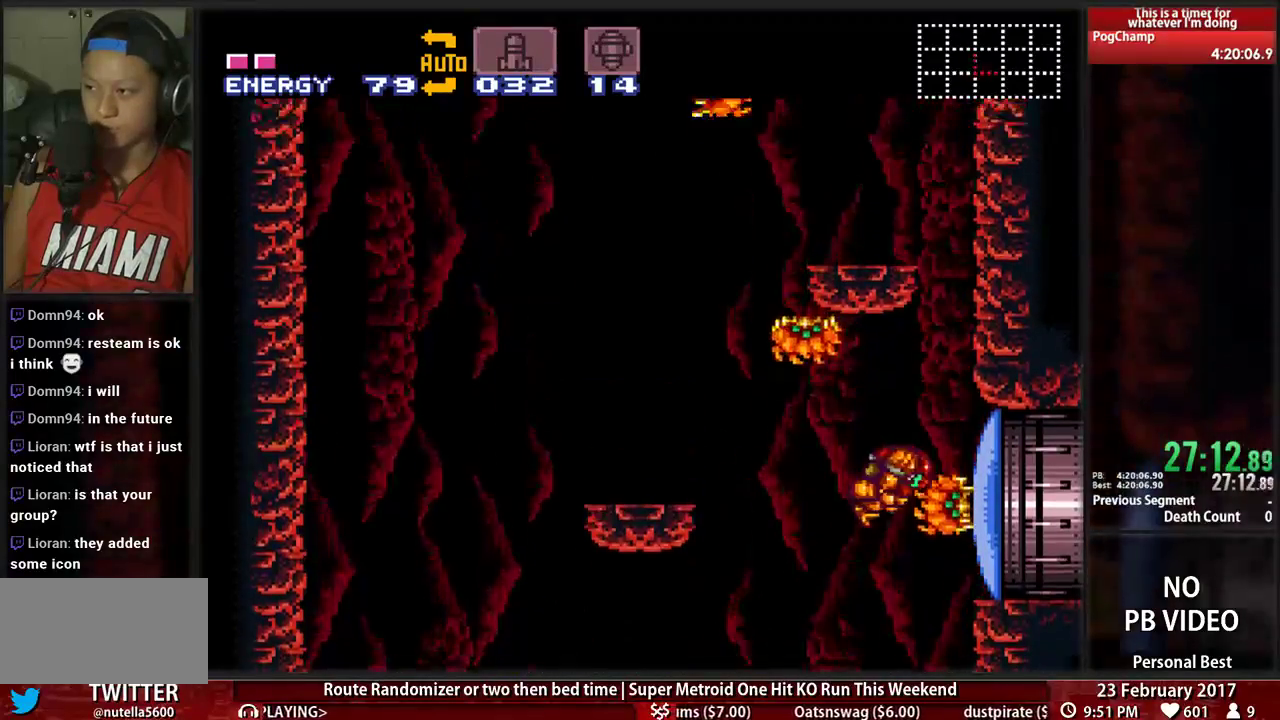
{"dt_ms": 500, "buttons": []}
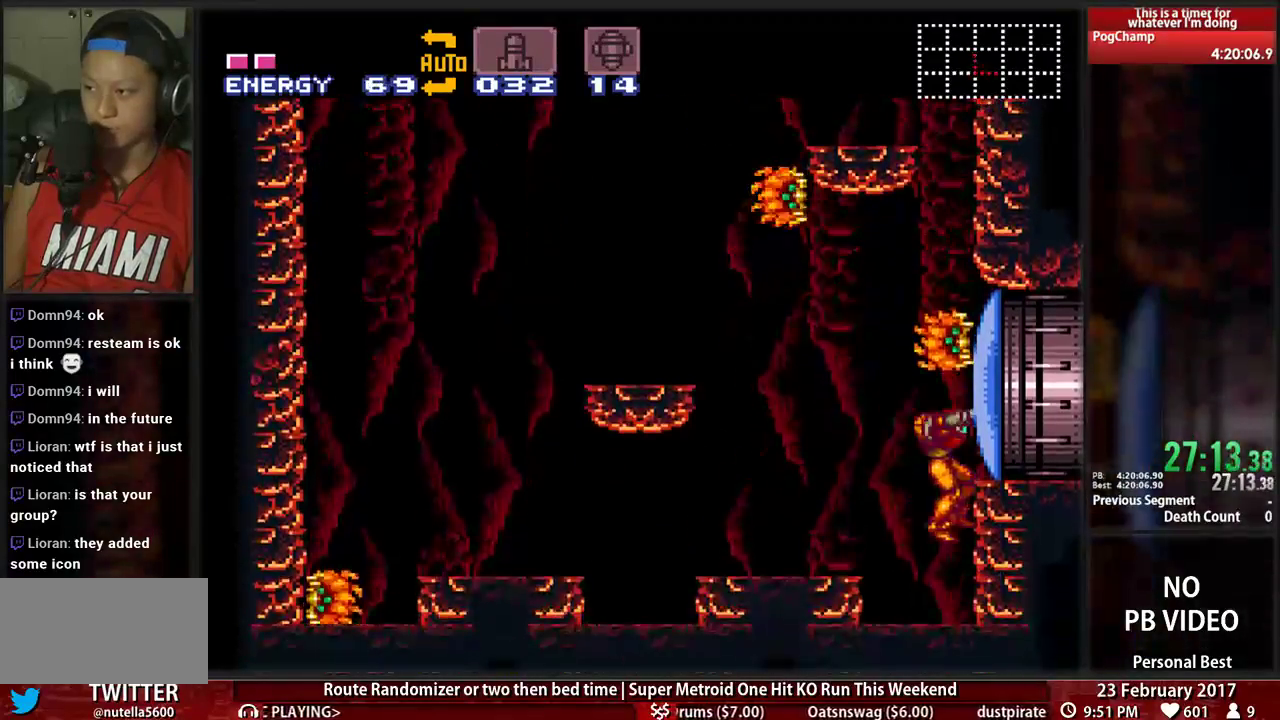
{"dt_ms": 500, "buttons": ["A", "DPAD_RIGHT"], "events": [[121, "DPAD_LEFT", "down"], [276, "A", "down"], [310, "DPAD_LEFT", "up"], [345, "DPAD_RIGHT", "down"]]}
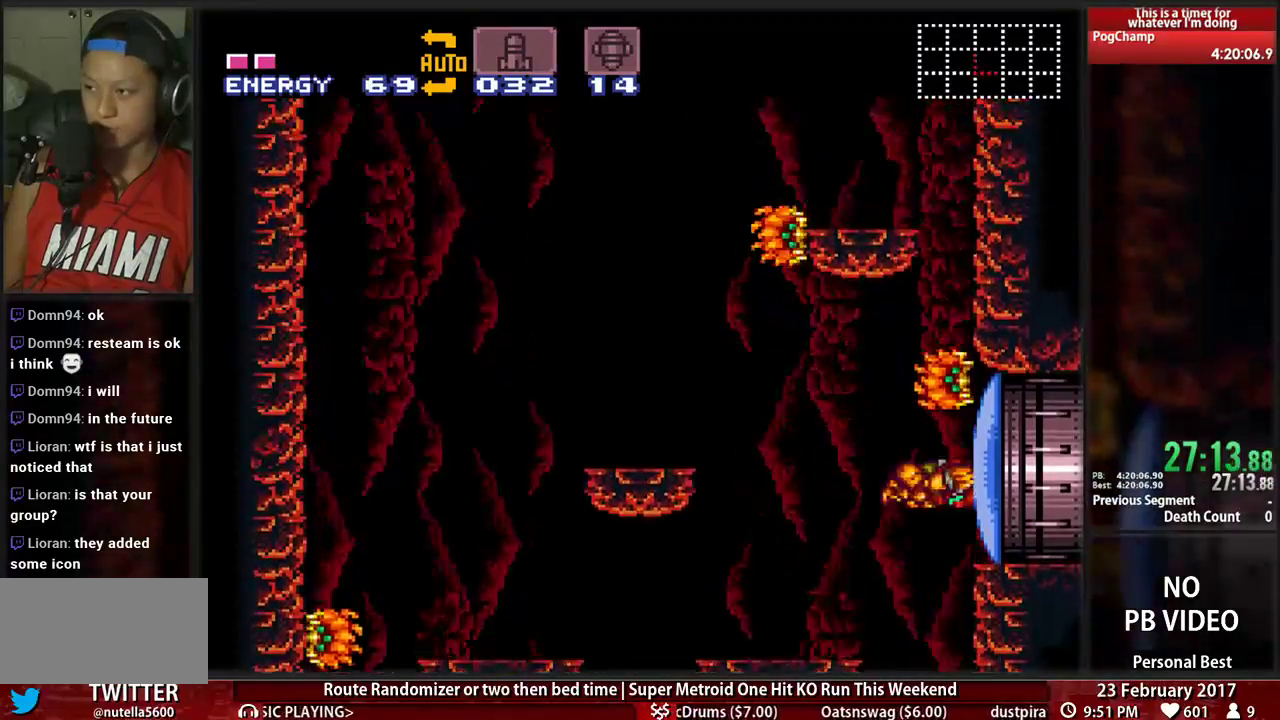
{"dt_ms": 500, "buttons": ["DPAD_LEFT"], "events": [[448, "DPAD_LEFT", "down"], [448, "DPAD_RIGHT", "up"], [483, "A", "up"]]}
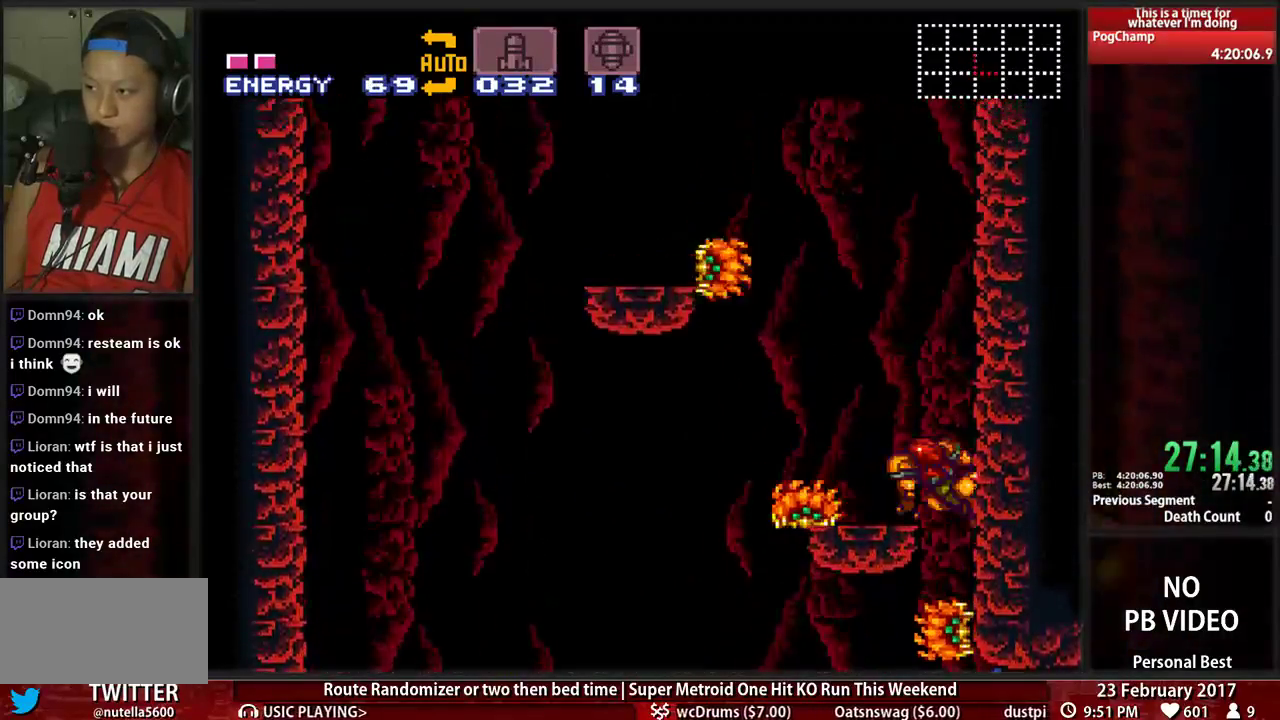
{"dt_ms": 500, "buttons": ["A", "DPAD_RIGHT"], "events": [[17, "A", "down"], [86, "DPAD_LEFT", "up"], [121, "DPAD_RIGHT", "down"], [276, "DPAD_LEFT", "down"], [276, "DPAD_RIGHT", "up"], [414, "DPAD_LEFT", "up"], [414, "DPAD_RIGHT", "down"]]}
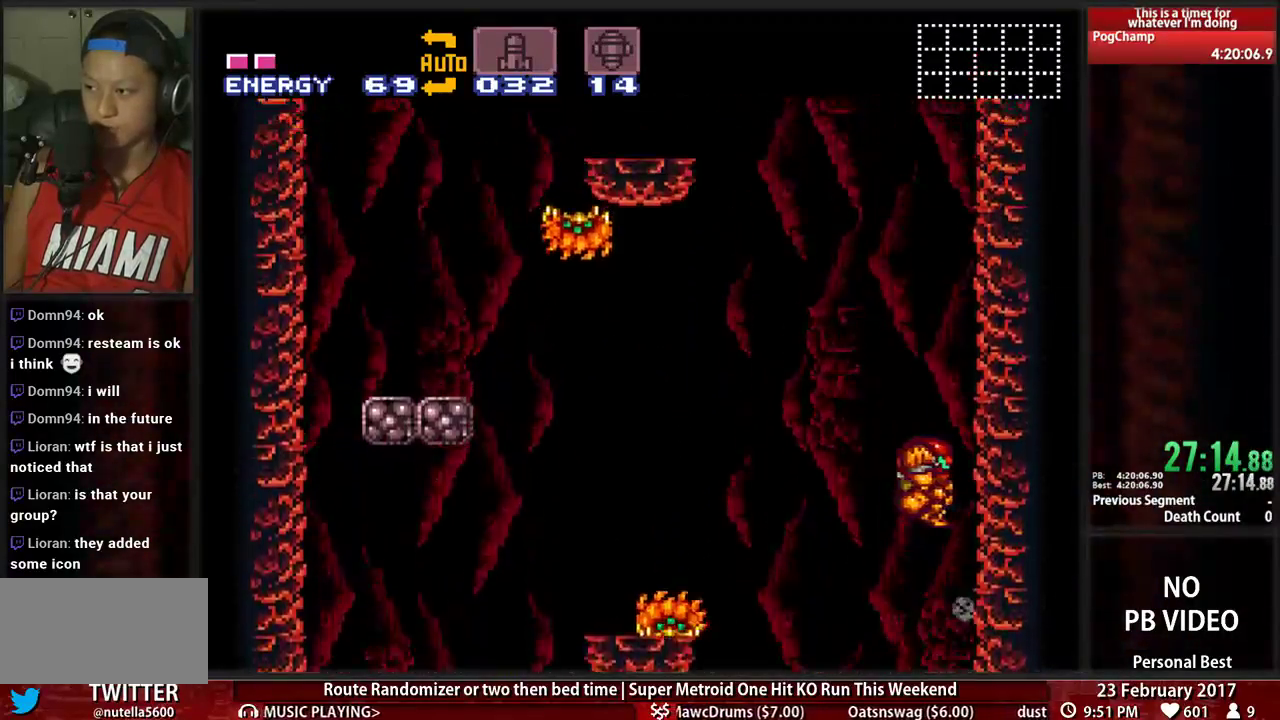
{"dt_ms": 500, "buttons": ["A", "DPAD_LEFT"], "events": [[86, "DPAD_RIGHT", "up"], [121, "DPAD_LEFT", "down"], [259, "DPAD_LEFT", "up"], [259, "DPAD_RIGHT", "down"], [414, "DPAD_RIGHT", "up"], [448, "DPAD_LEFT", "down"]]}
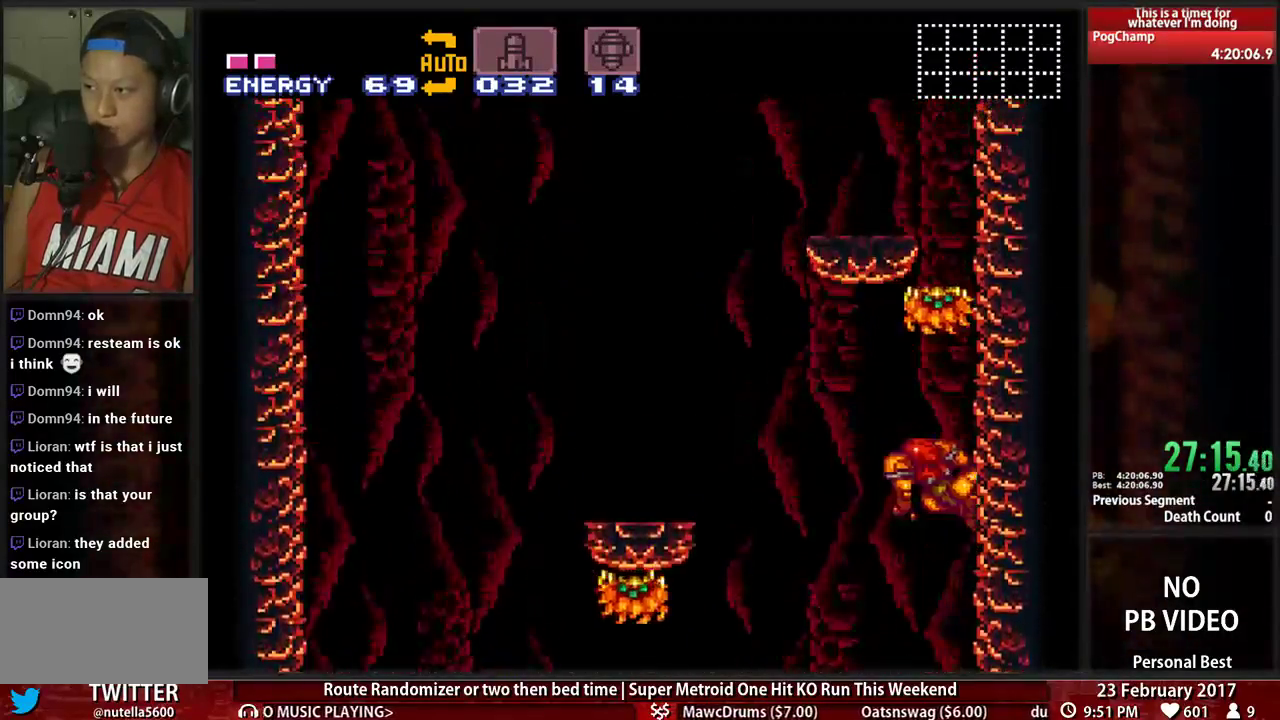
{"dt_ms": 1000, "buttons": ["DPAD_LEFT"]}
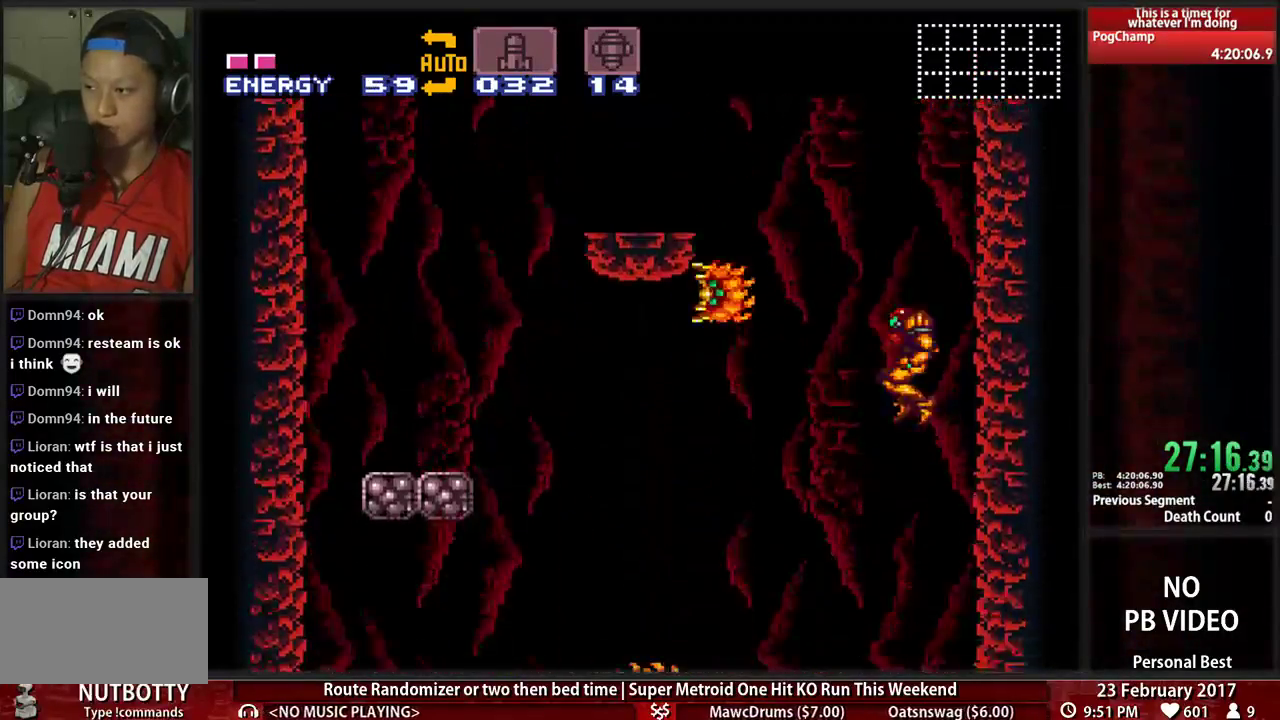
{"dt_ms": 1000, "buttons": ["A", "DPAD_RIGHT"]}
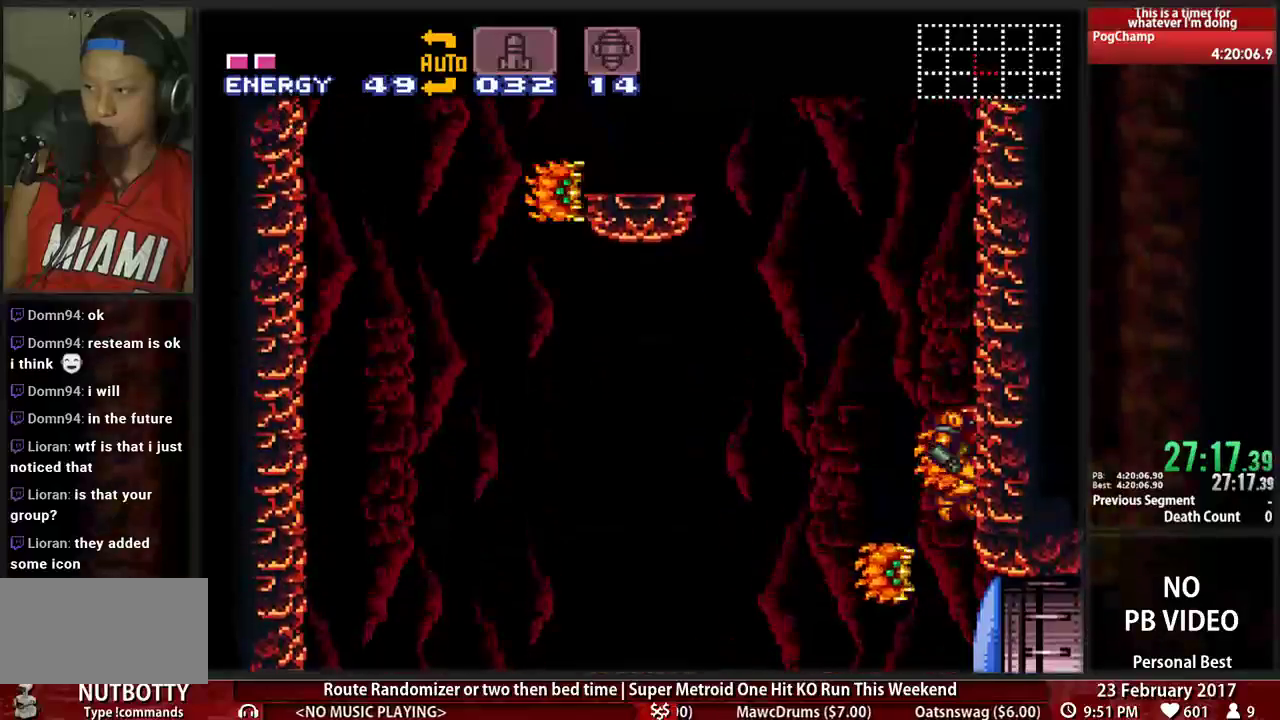
{"dt_ms": 500, "buttons": ["DPAD_LEFT"], "events": [[52, "DPAD_RIGHT", "up"], [86, "A", "up"], [86, "DPAD_LEFT", "down"]]}
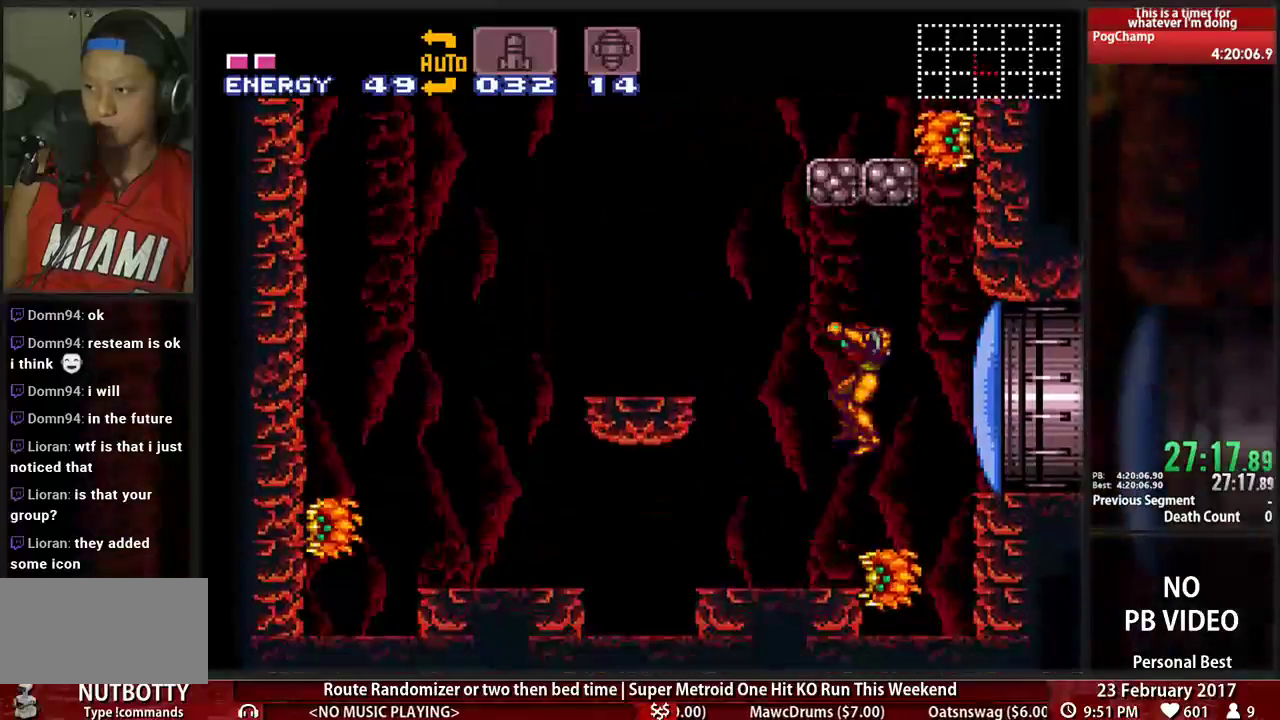
{"dt_ms": 500, "buttons": ["A", "DPAD_RIGHT"], "events": [[276, "A", "down"], [448, "DPAD_LEFT", "up"], [483, "DPAD_RIGHT", "down"]]}
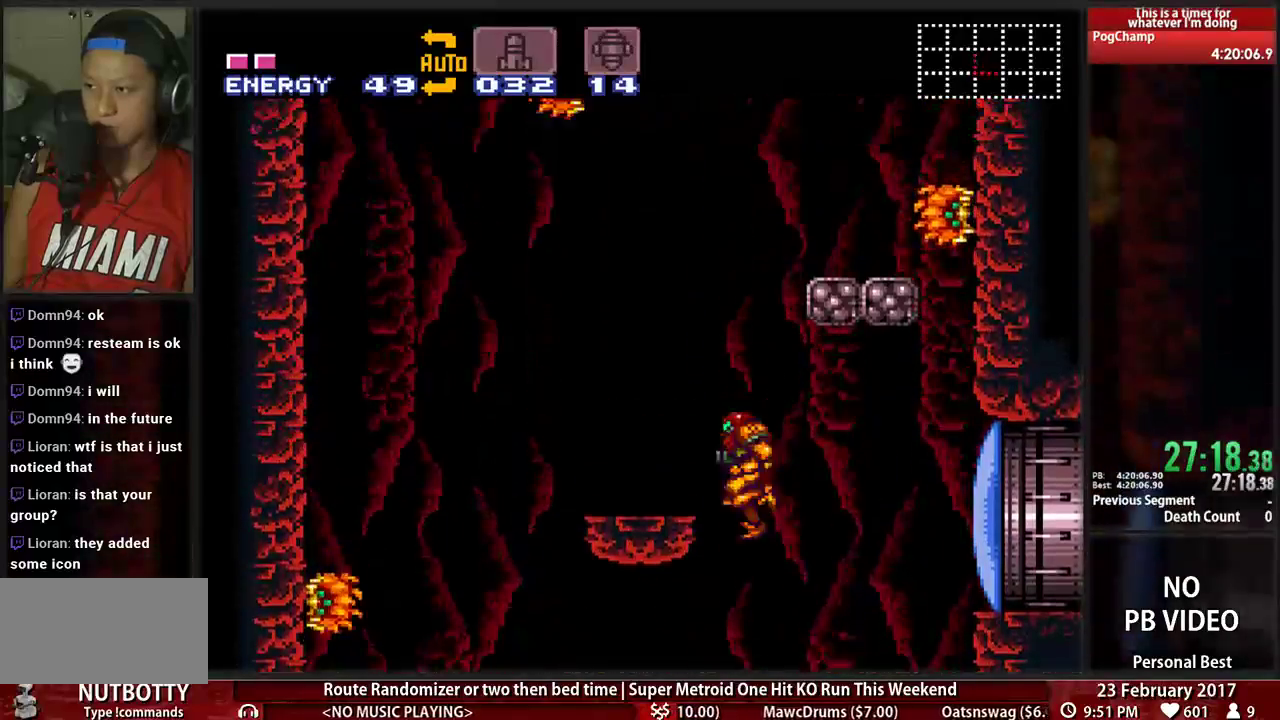
{"dt_ms": 500, "buttons": ["A", "DPAD_LEFT"]}
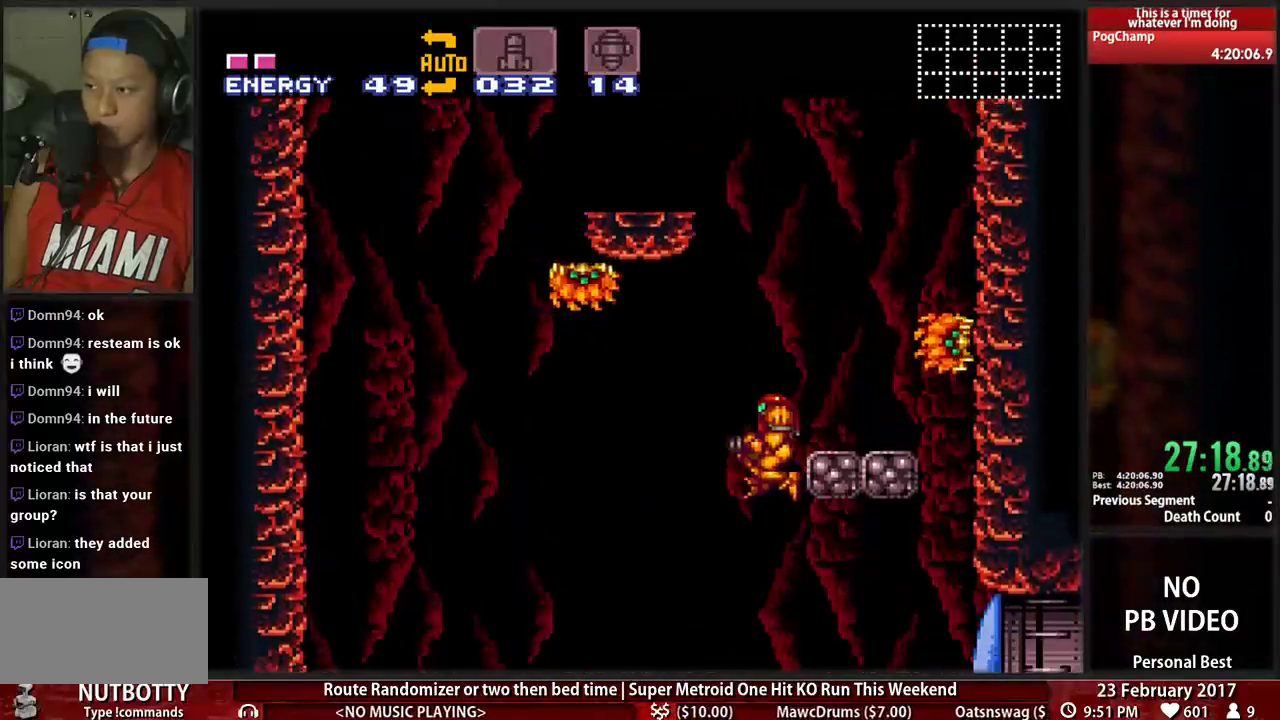
{"dt_ms": 500, "buttons": ["A", "DPAD_RIGHT"]}